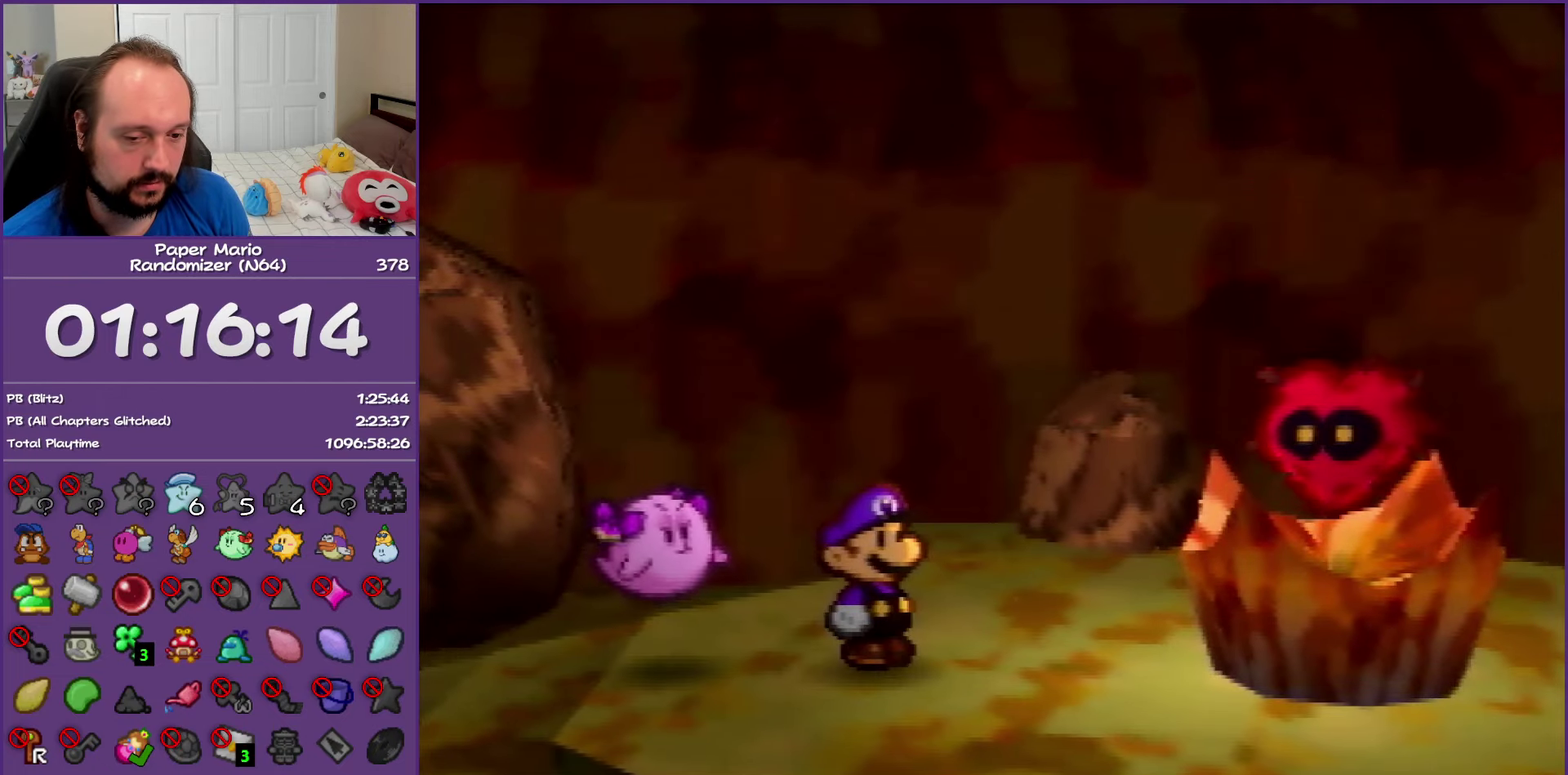
Gameplay with a controller (Nintendo layout); each line is a JSON object with the inputs held at the frame after it. "events" lists button and stick changes between this image and that frame as [ms after this image, input, new state], when the widget could be followed in between. This overlay highlights the sticks when they move; stick clicks (L3) are not distinguishable. Not read: L3 R3.
{"buttons": ["B"], "left_stick": "center", "events": []}
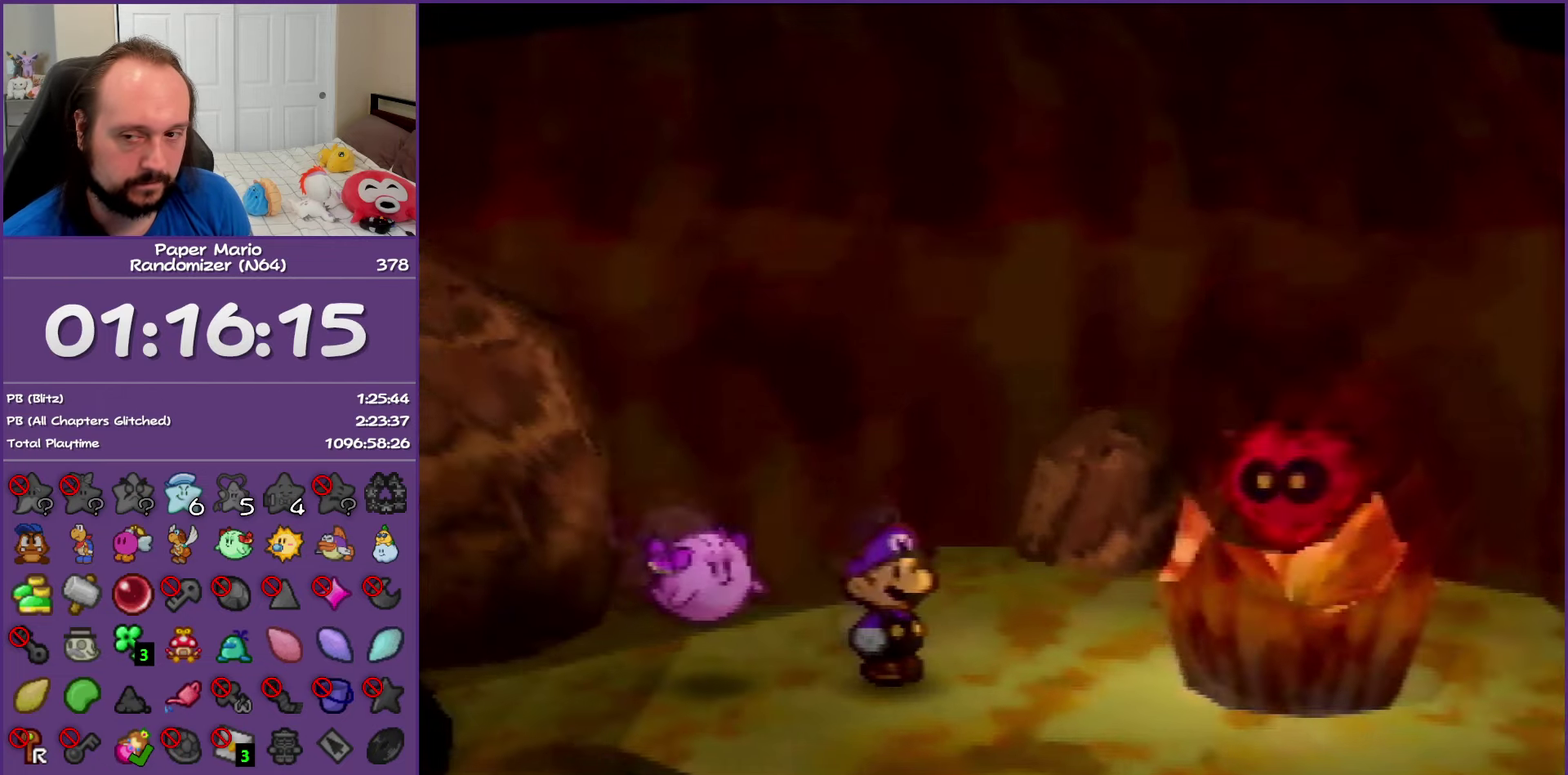
{"buttons": ["B"], "left_stick": "center", "events": []}
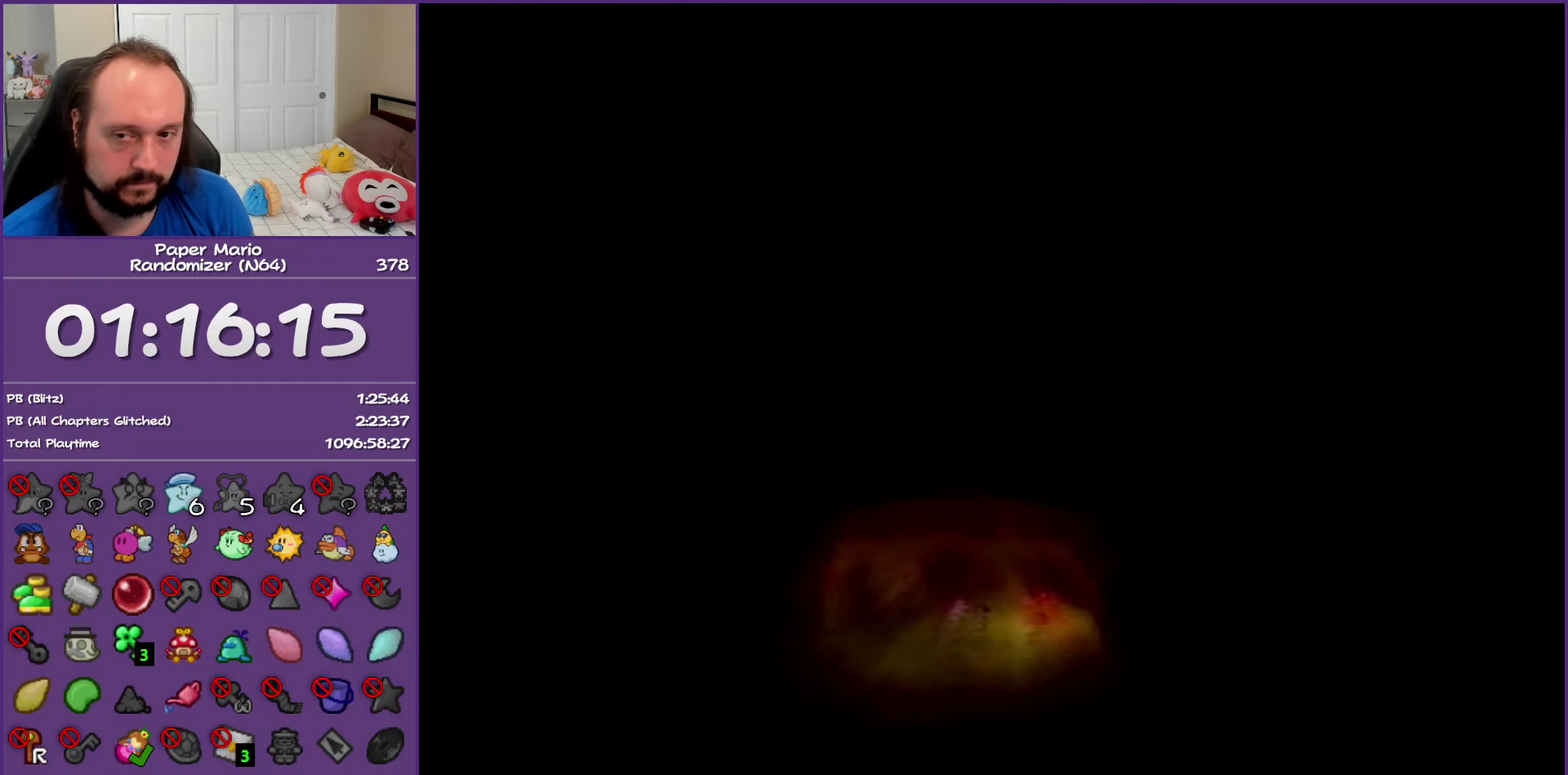
{"buttons": ["B"], "left_stick": "center", "events": []}
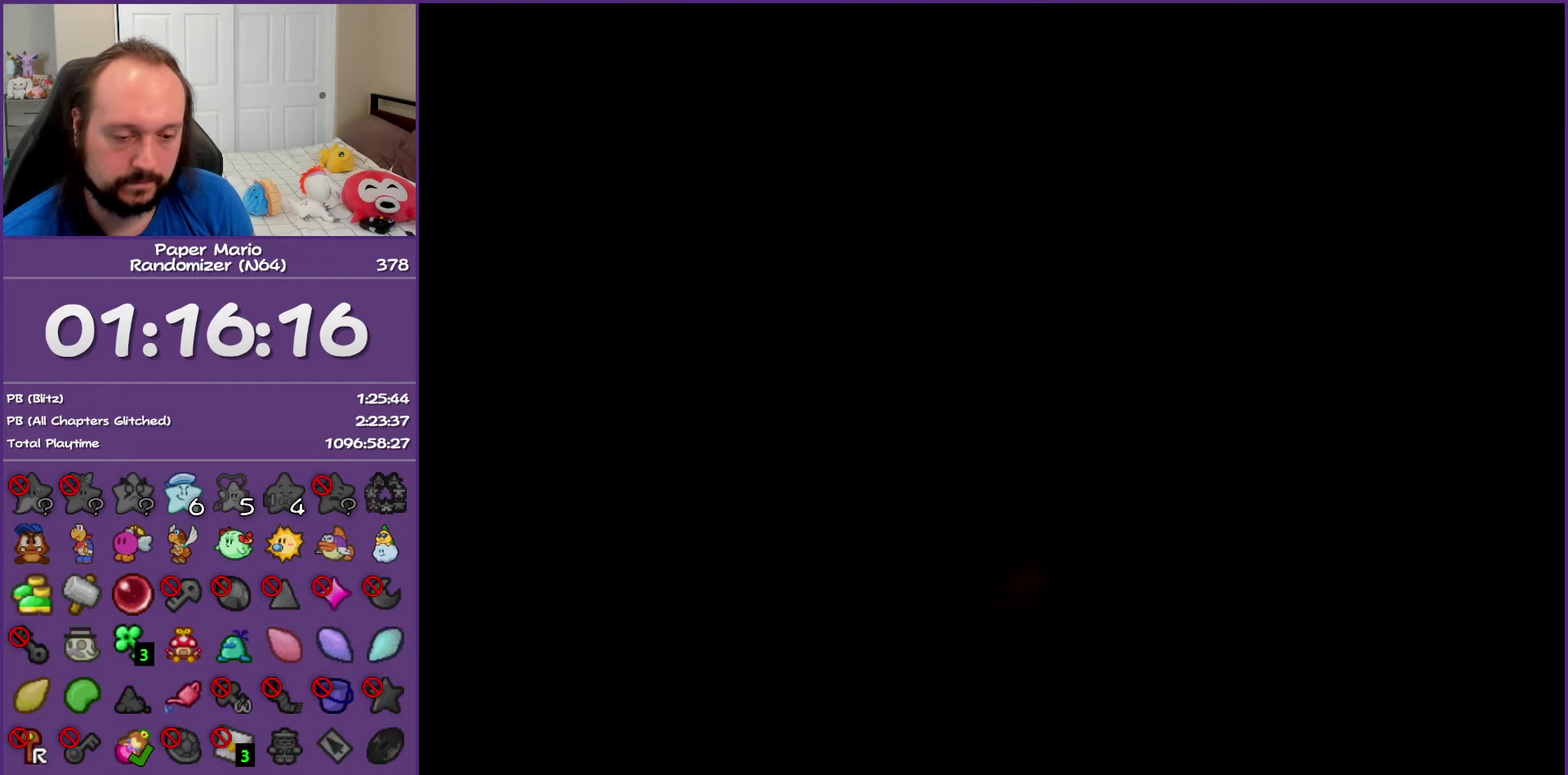
{"buttons": ["B"], "left_stick": "center", "events": []}
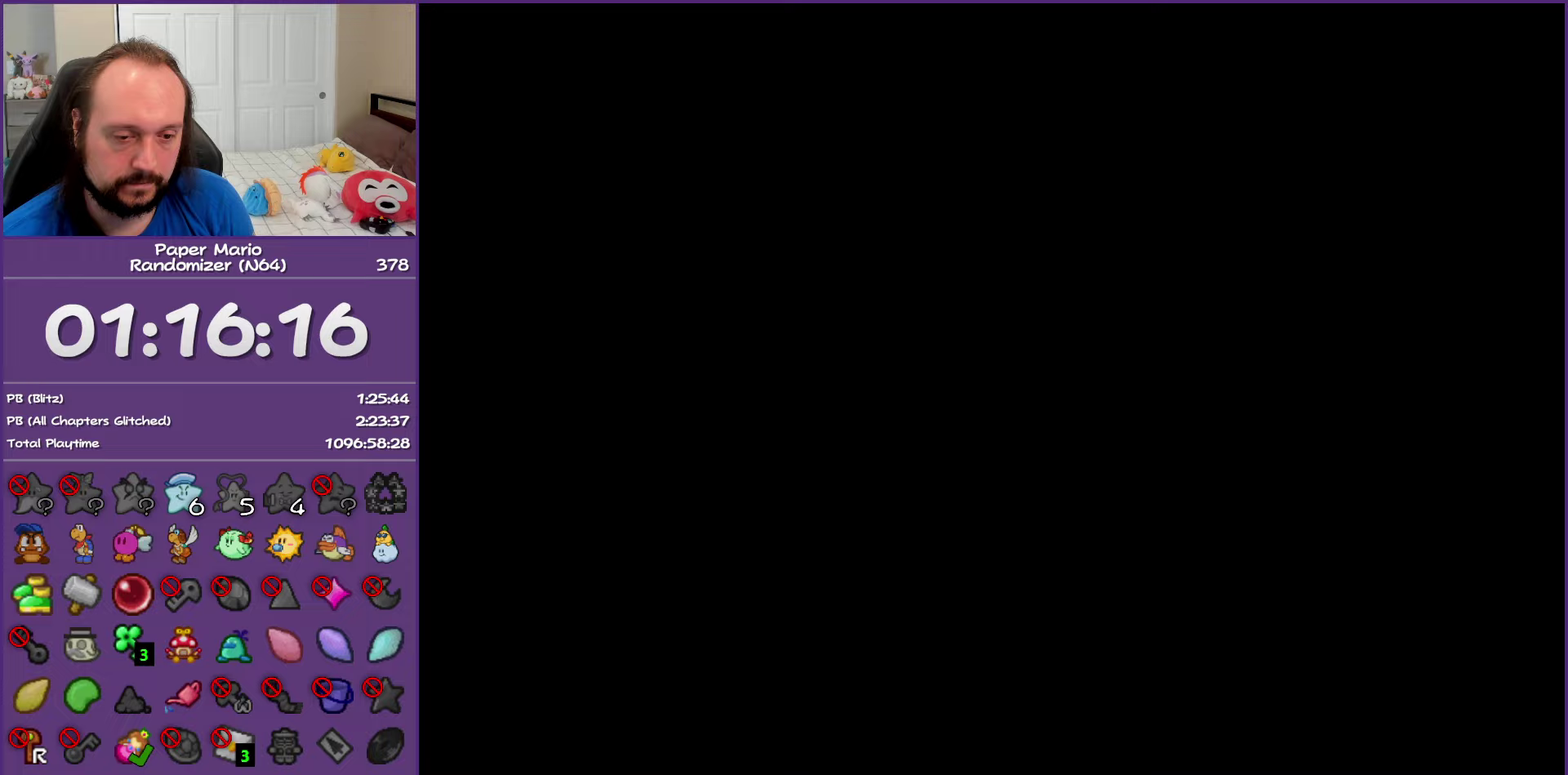
{"buttons": ["B"], "left_stick": "center", "events": []}
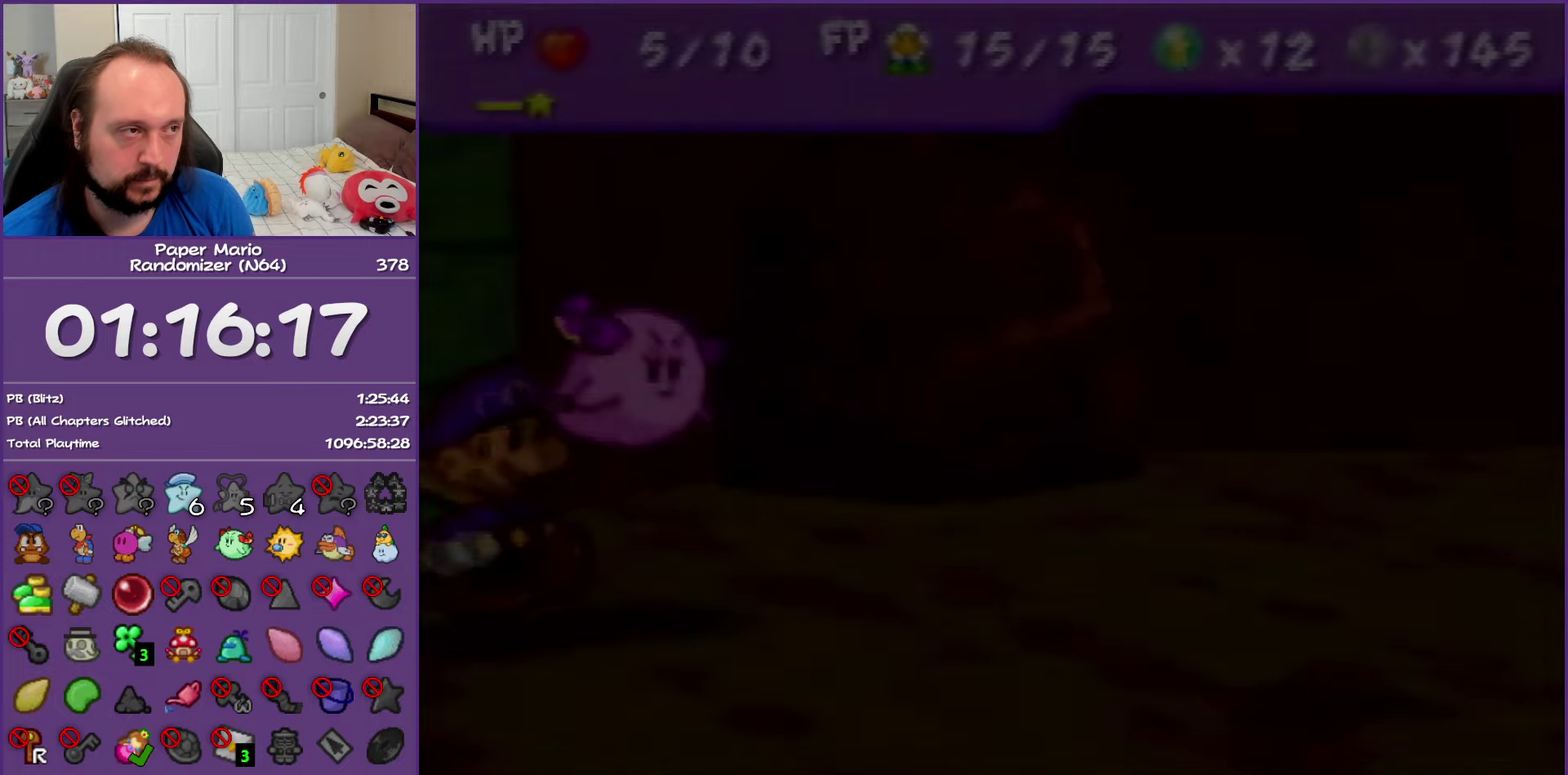
{"buttons": ["B"], "left_stick": "center", "events": []}
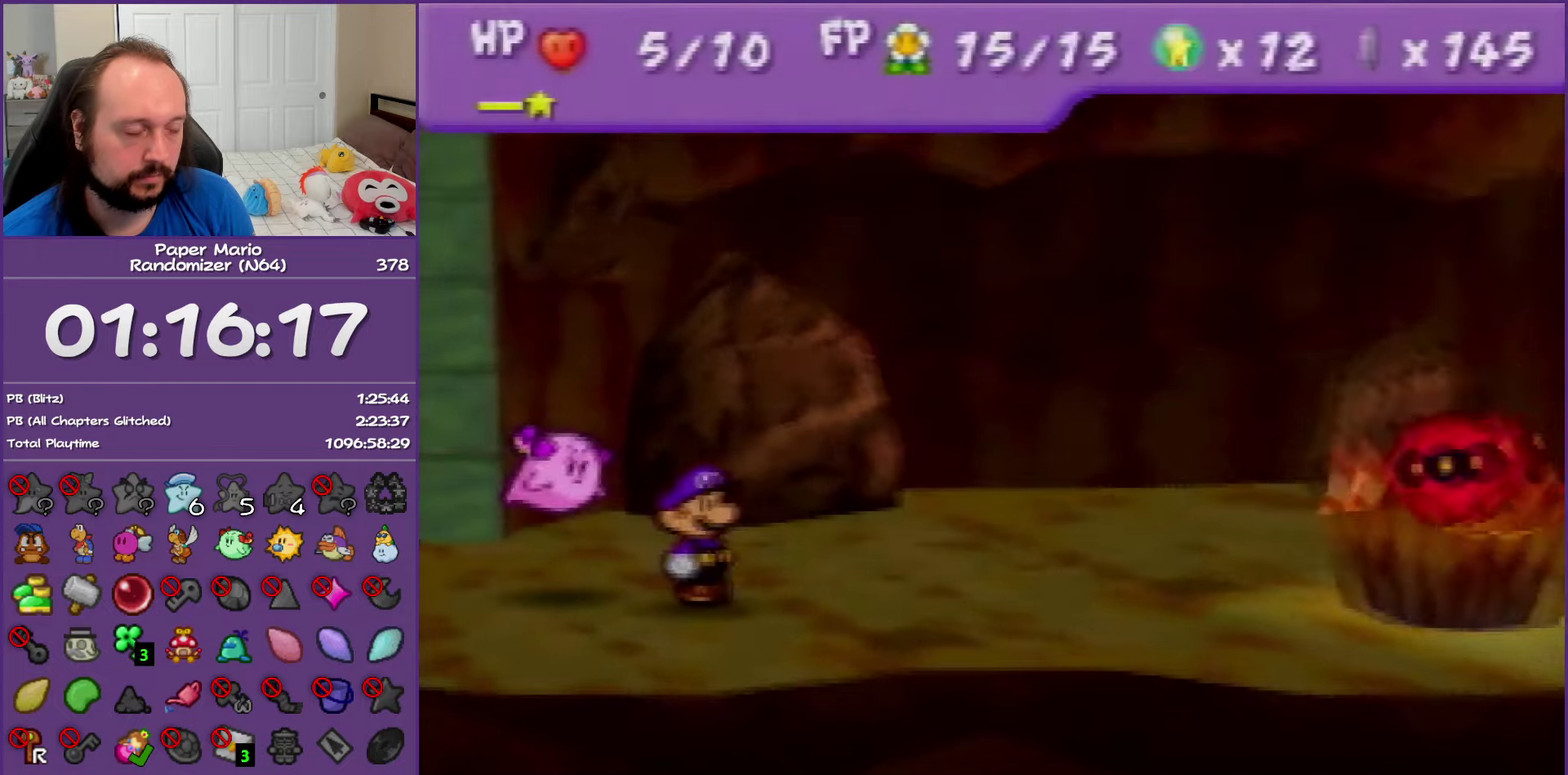
{"buttons": ["B"], "left_stick": "center", "events": []}
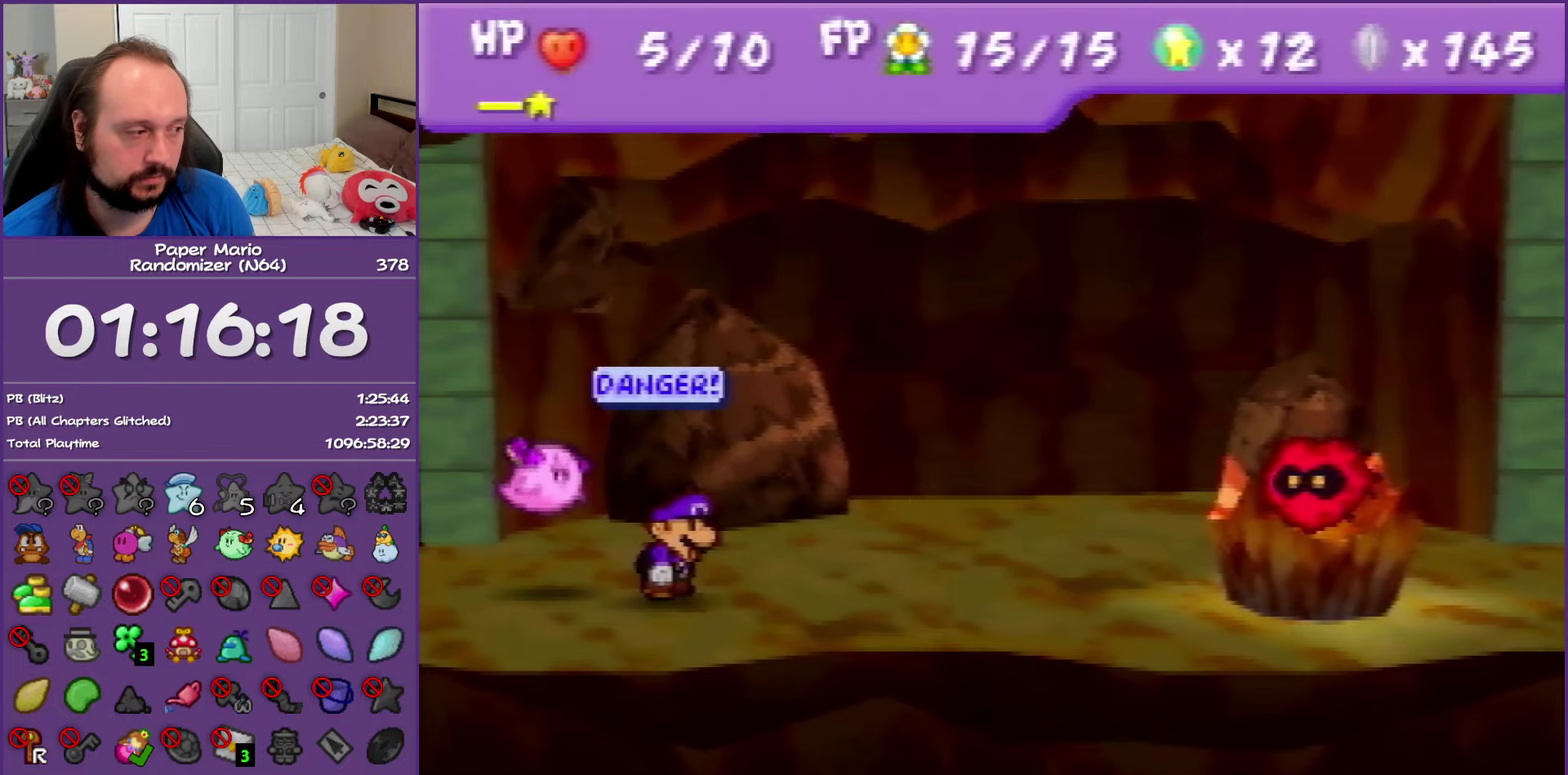
{"buttons": ["A"], "left_stick": "center", "events": [[317, "B", "up"], [467, "A", "down"]]}
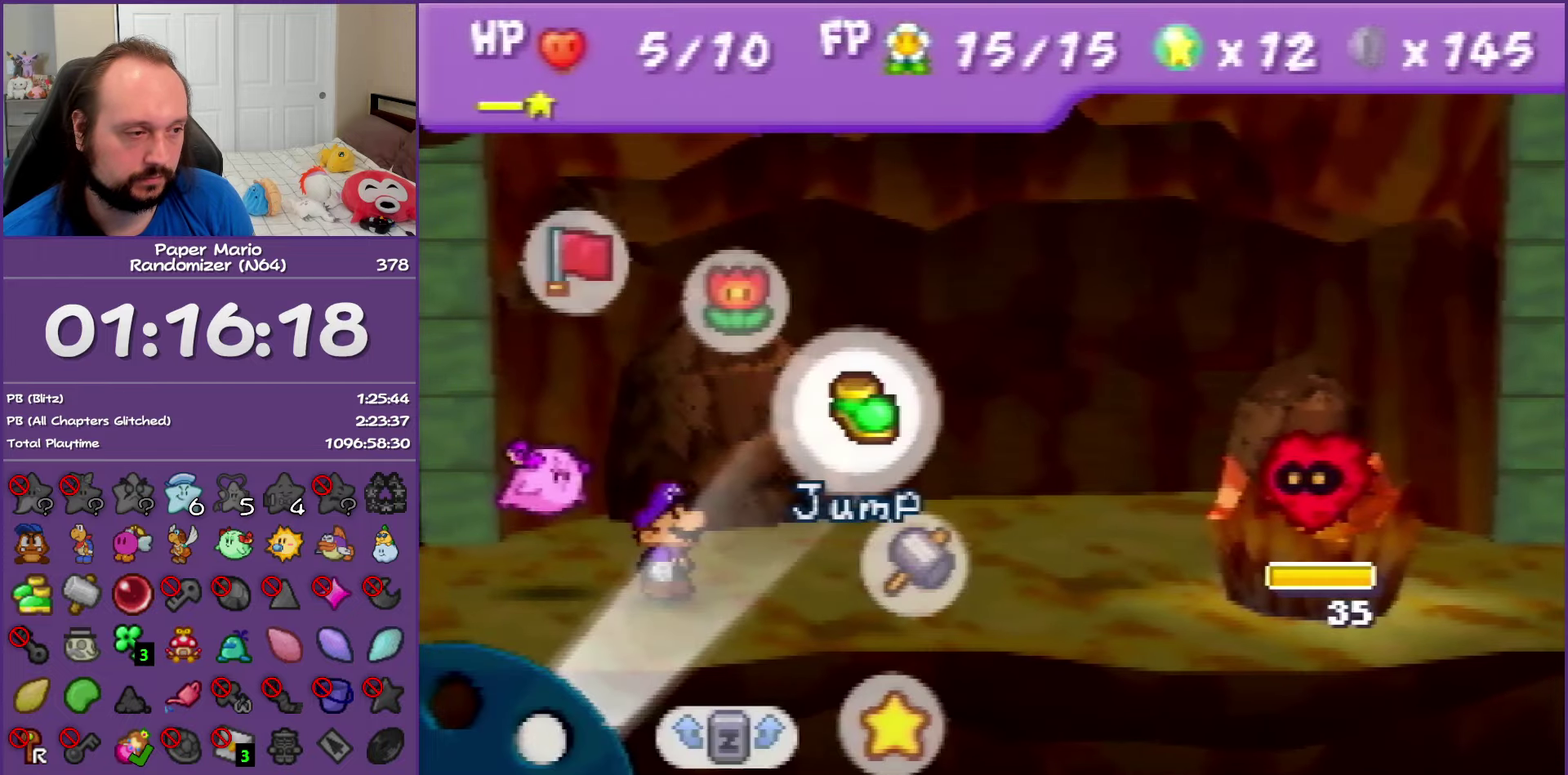
{"buttons": [], "left_stick": "center", "events": [[50, "A", "up"], [133, "A", "down"], [250, "A", "up"]]}
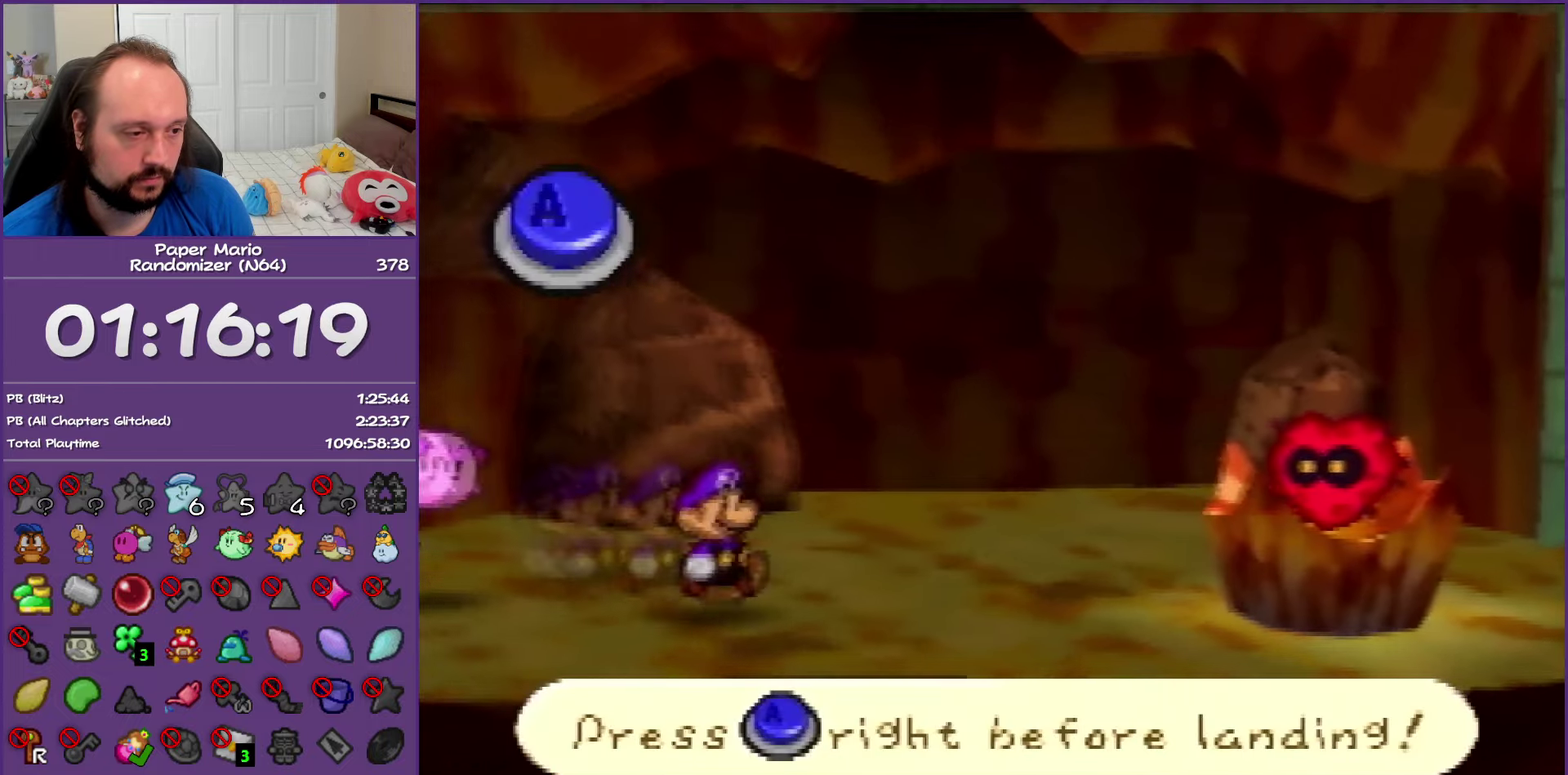
{"buttons": [], "left_stick": "center", "events": [[283, "A", "down"], [383, "A", "up"]]}
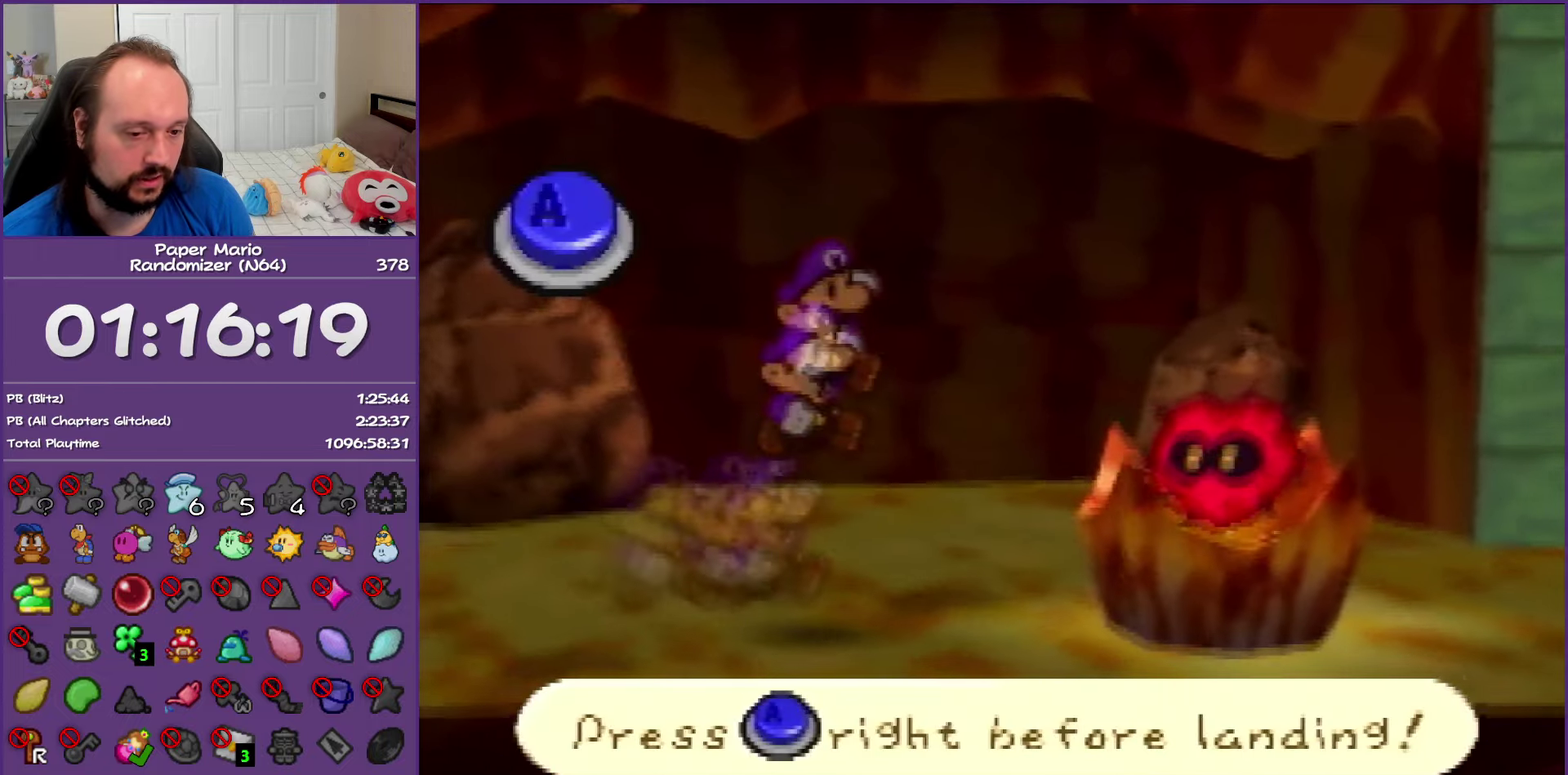
{"buttons": [], "left_stick": "center", "events": []}
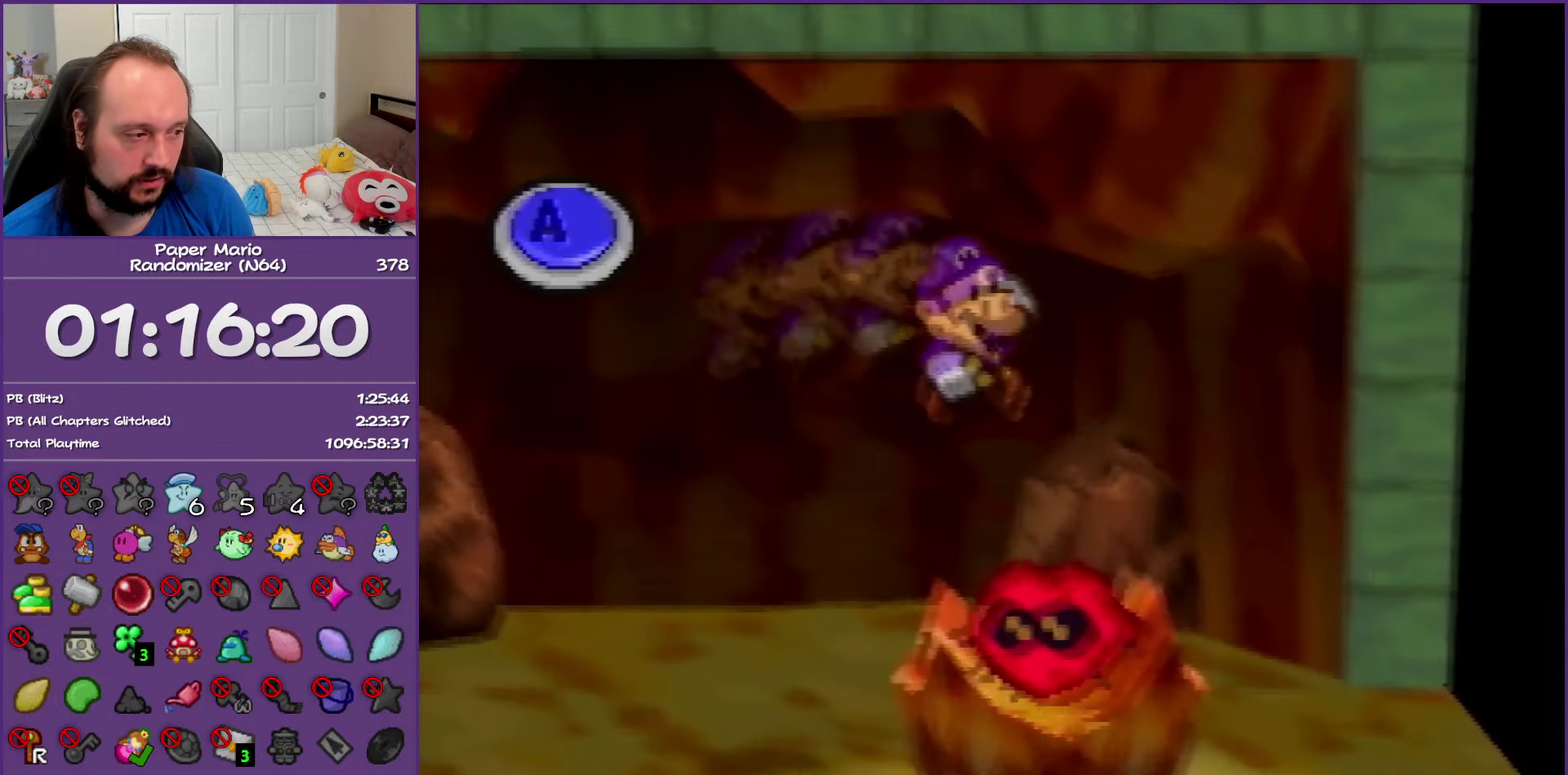
{"buttons": [], "left_stick": "center", "events": [[50, "A", "down"], [167, "A", "up"]]}
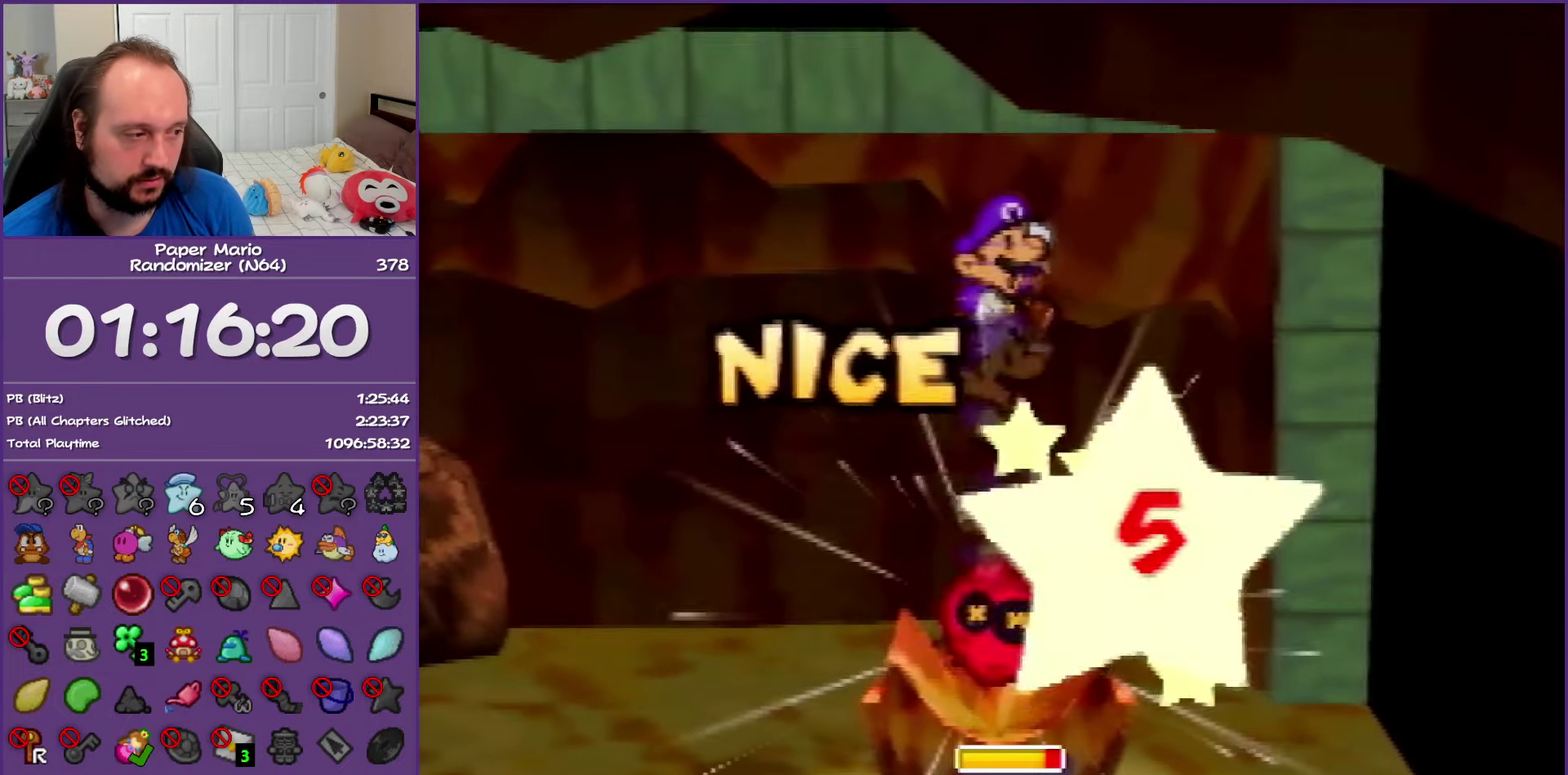
{"buttons": [], "left_stick": "center", "events": []}
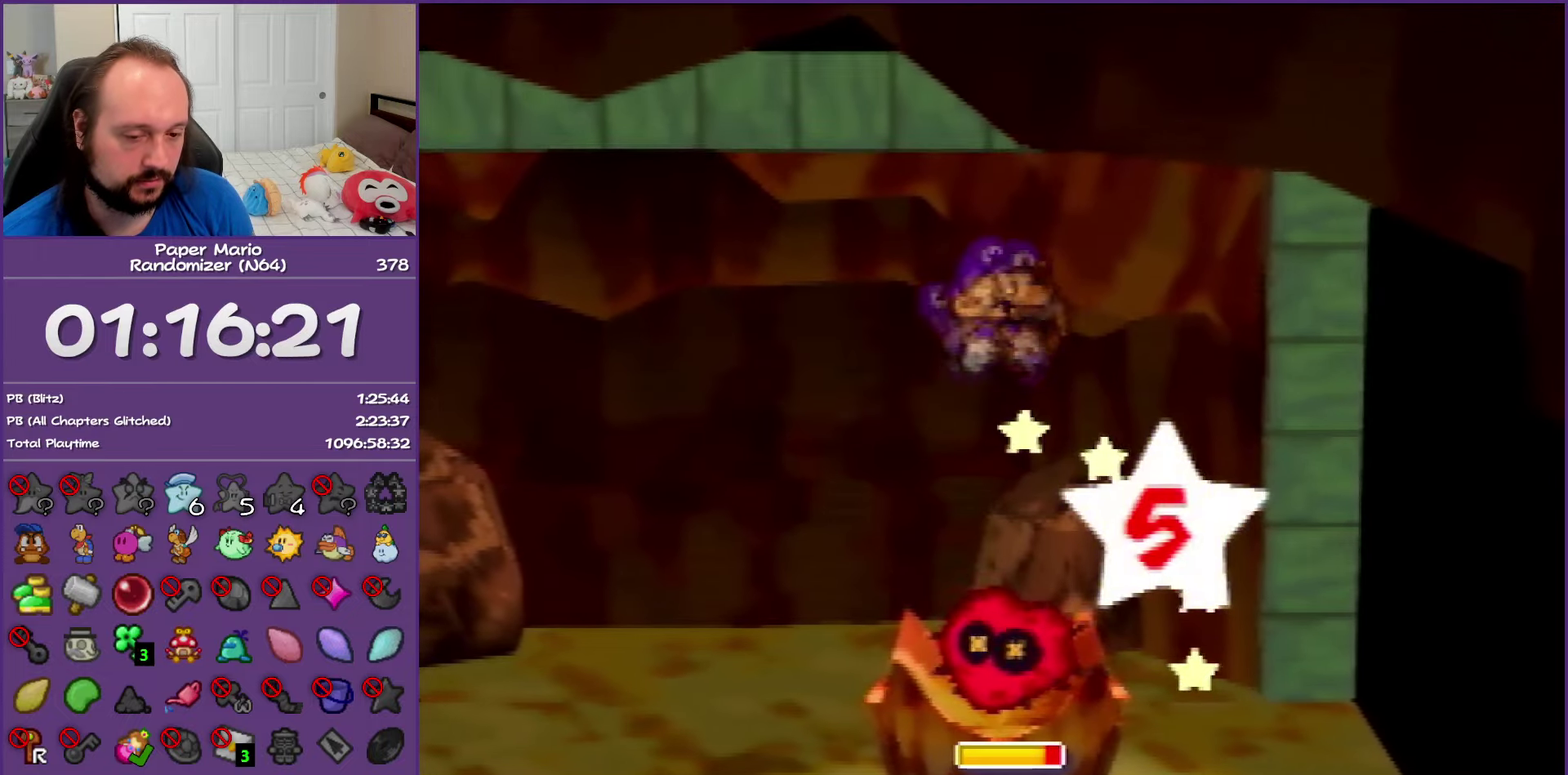
{"buttons": ["B"], "left_stick": "center", "events": [[217, "B", "down"]]}
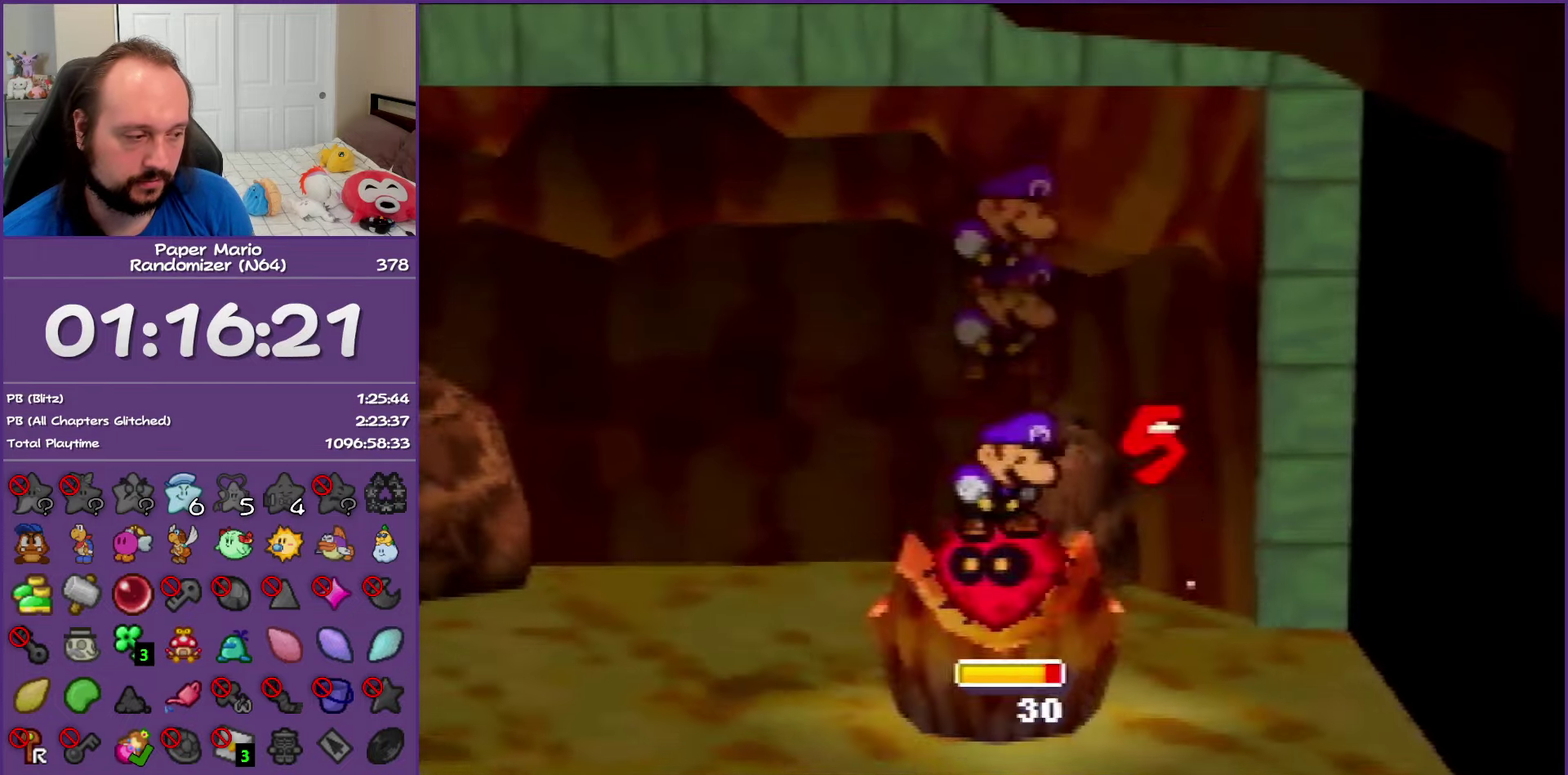
{"buttons": ["B"], "left_stick": "center", "events": []}
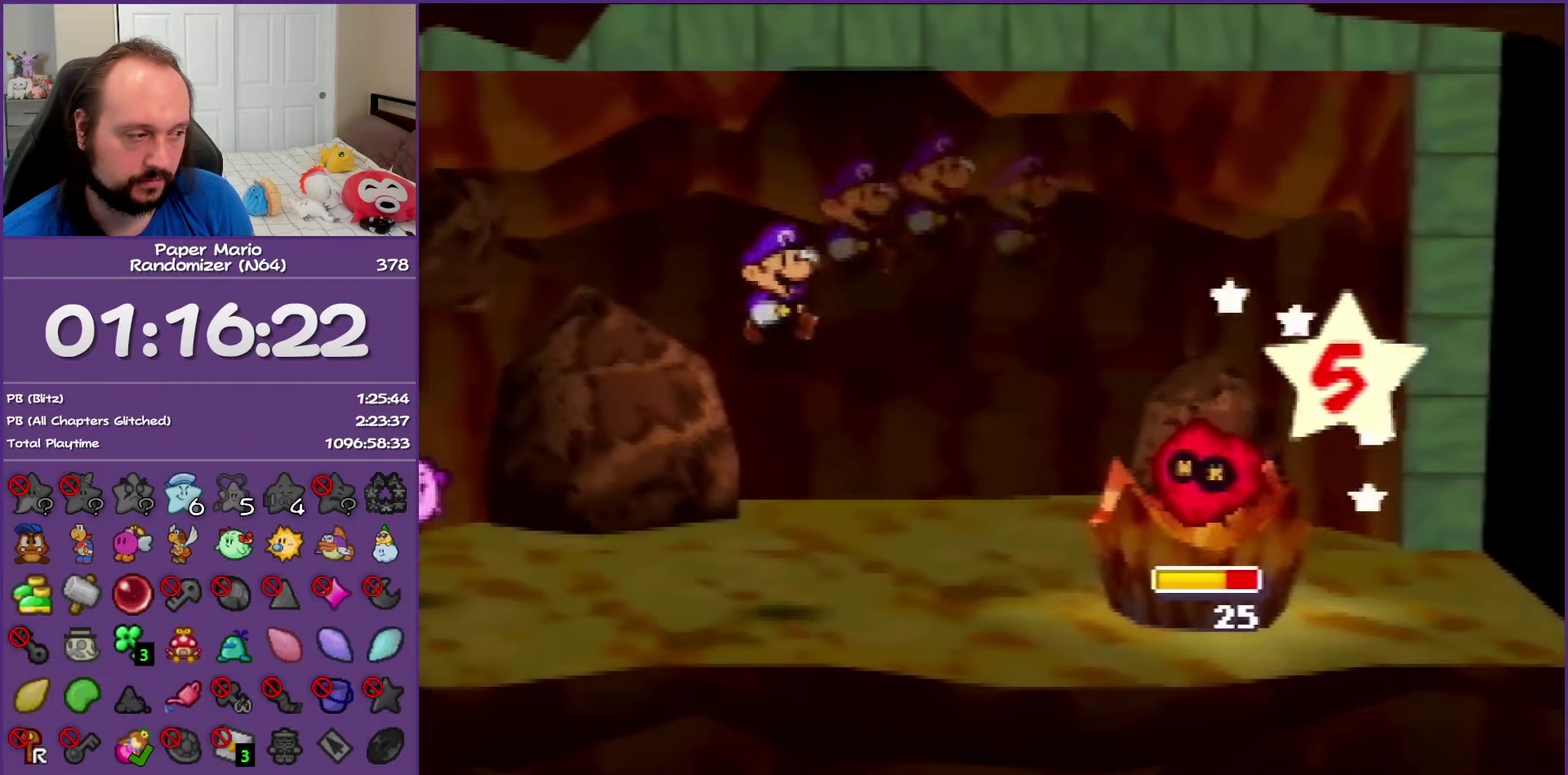
{"buttons": ["B"], "left_stick": "center", "events": []}
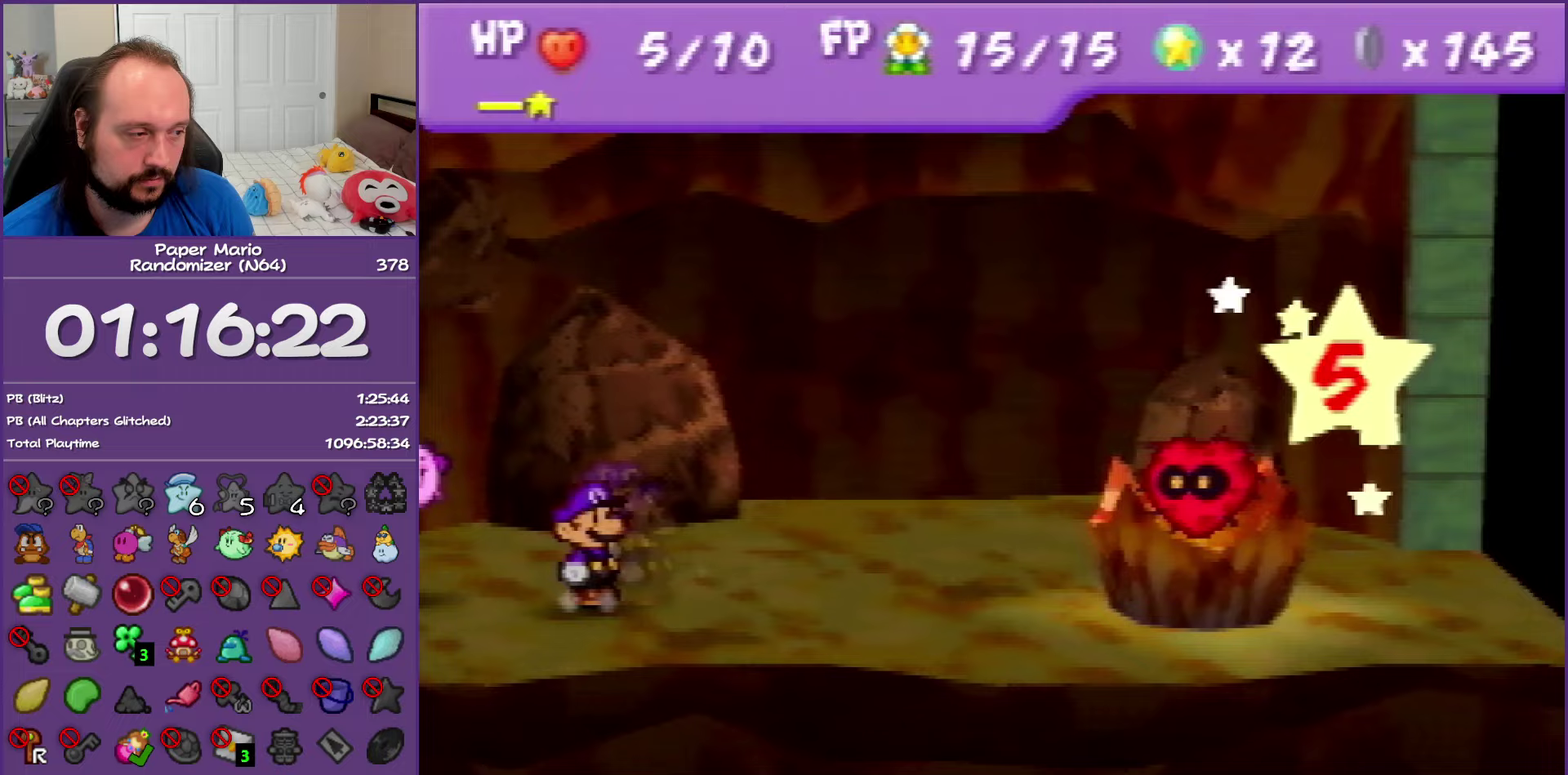
{"buttons": ["B"], "left_stick": "center", "events": []}
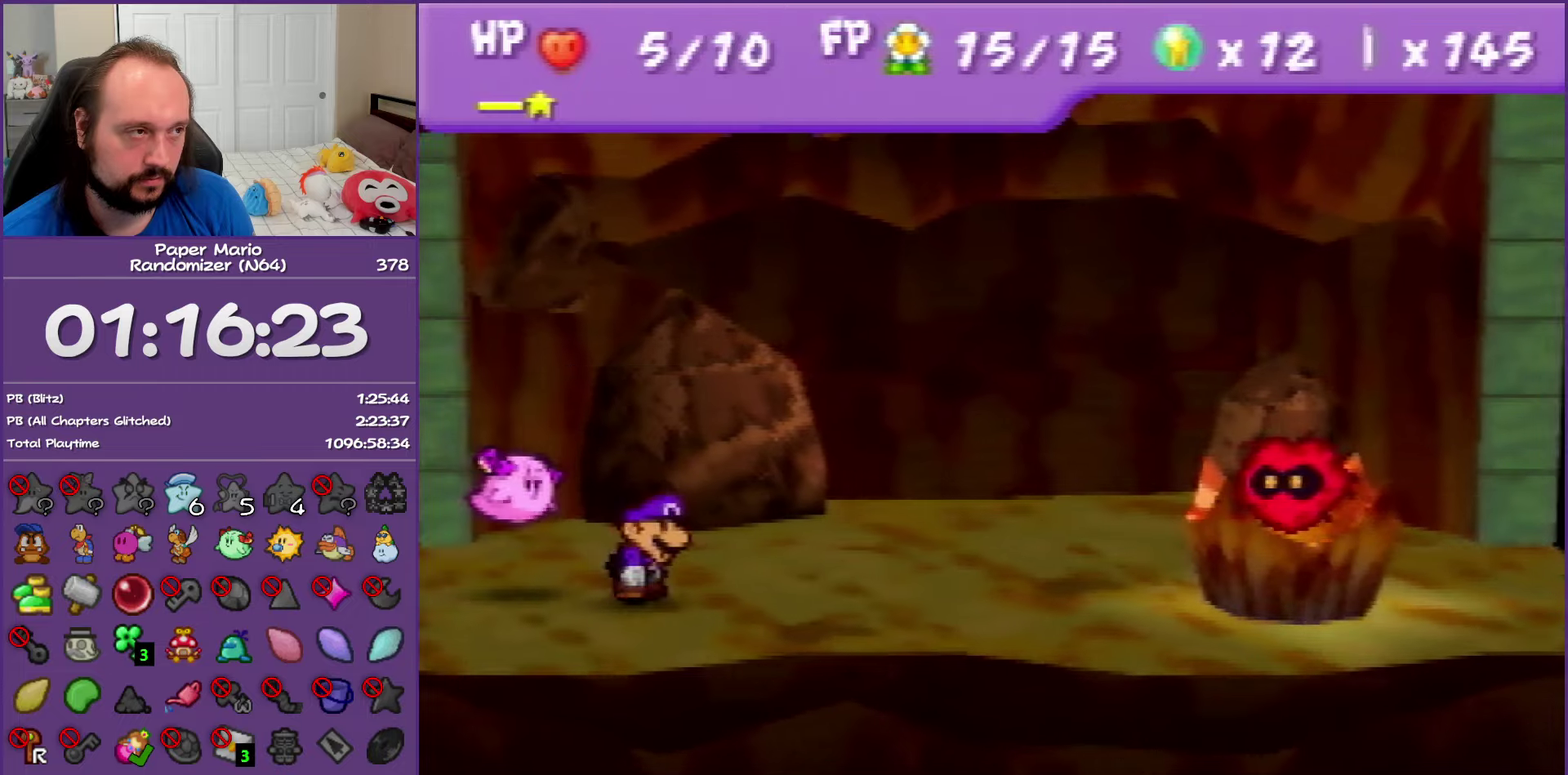
{"buttons": [], "left_stick": "center", "events": [[450, "B", "up"]]}
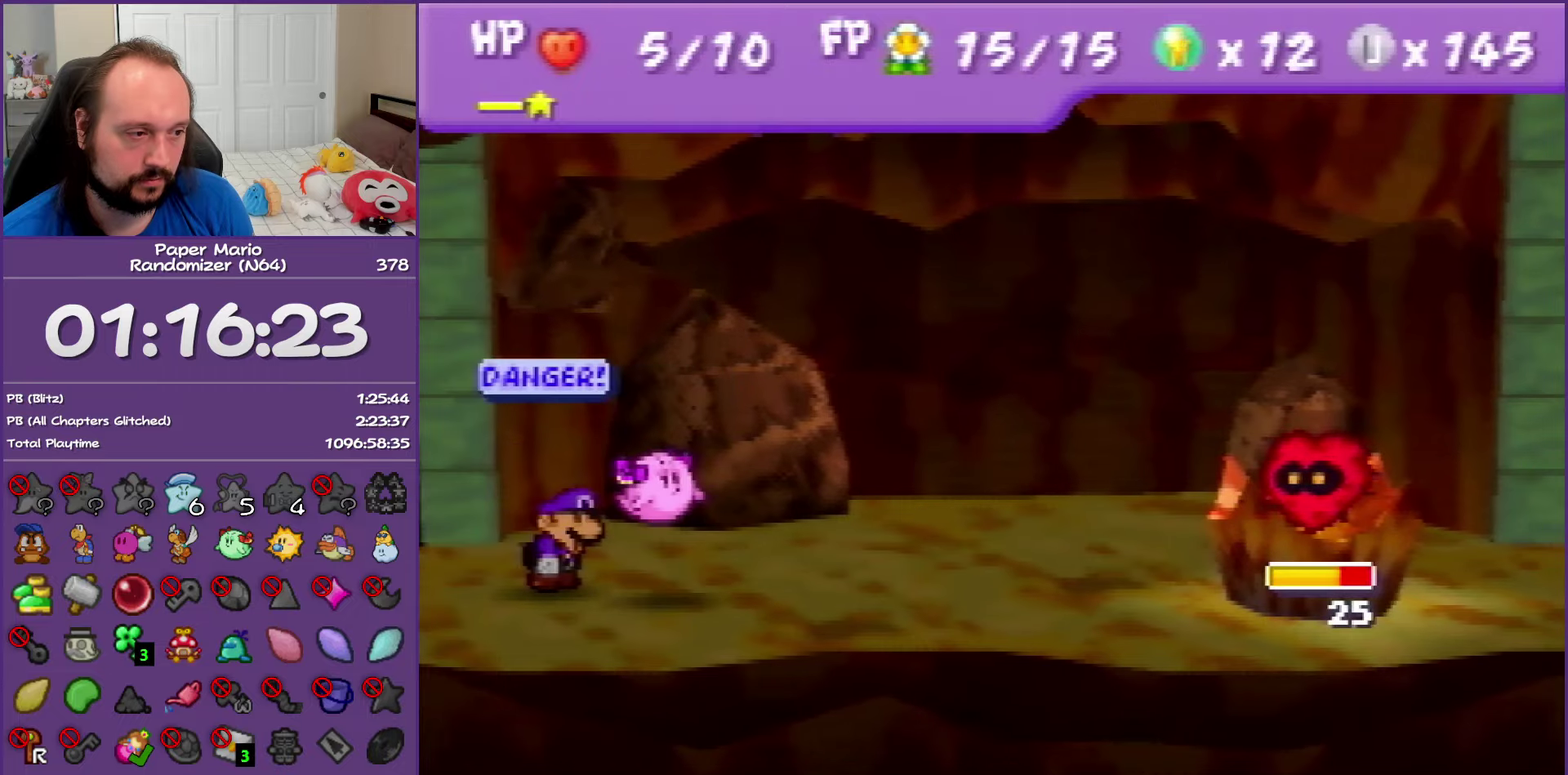
{"buttons": [], "left_stick": "center"}
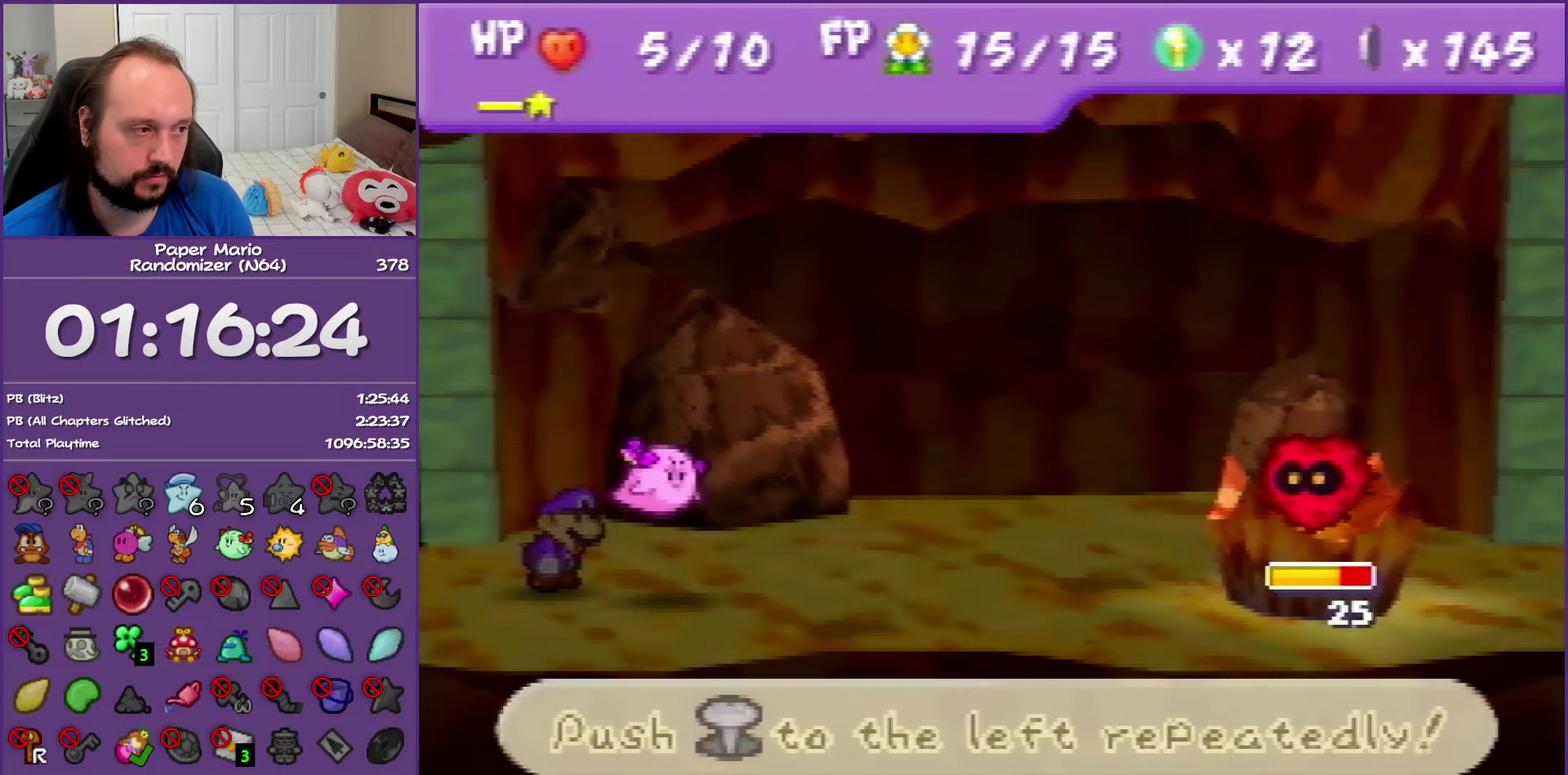
{"buttons": [], "left_stick": "center"}
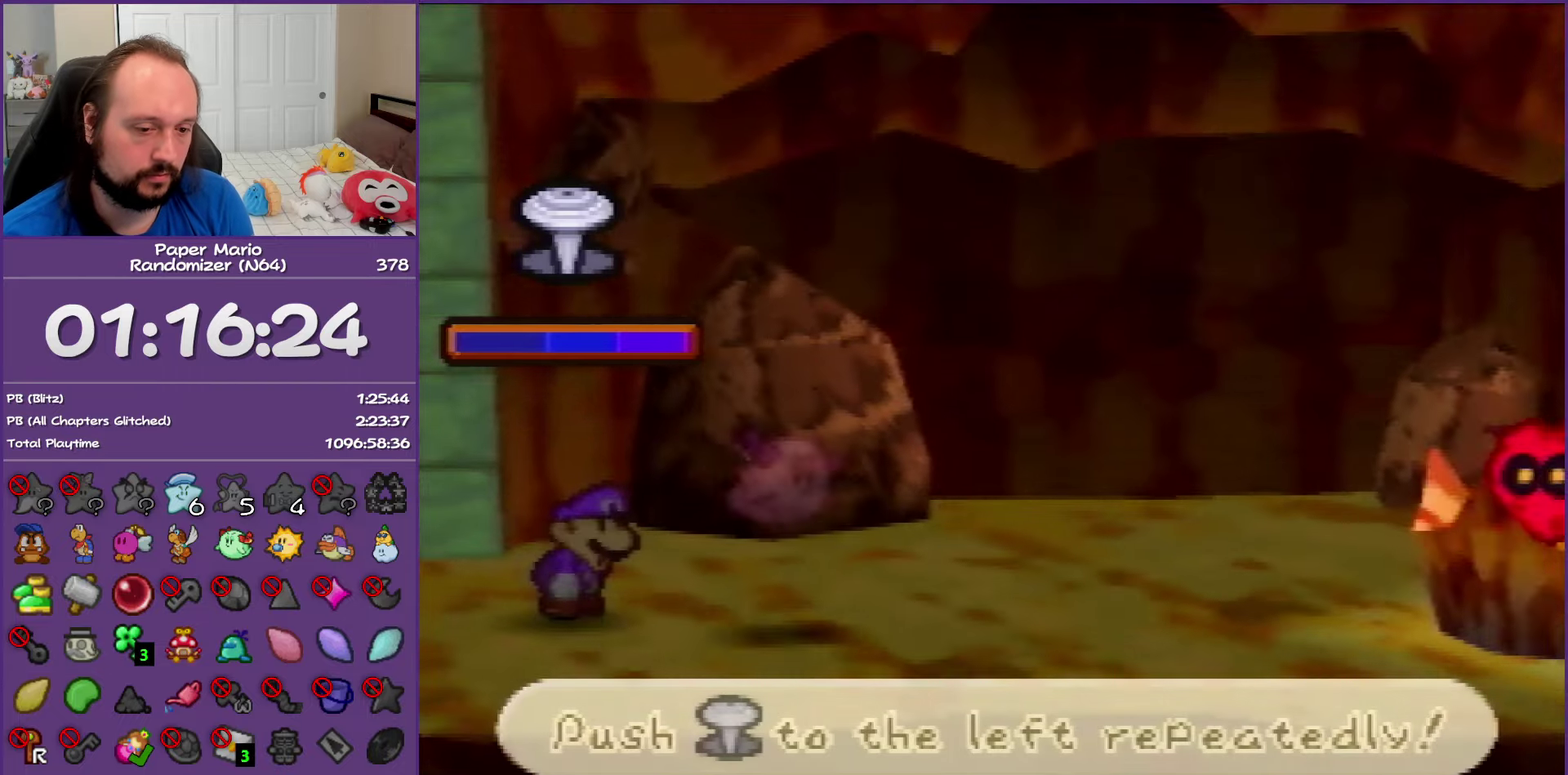
{"buttons": [], "left_stick": "center", "events": [[133, "left_stick", "left"], [200, "left_stick", "center"], [283, "left_stick", "left"], [333, "left_stick", "center"]]}
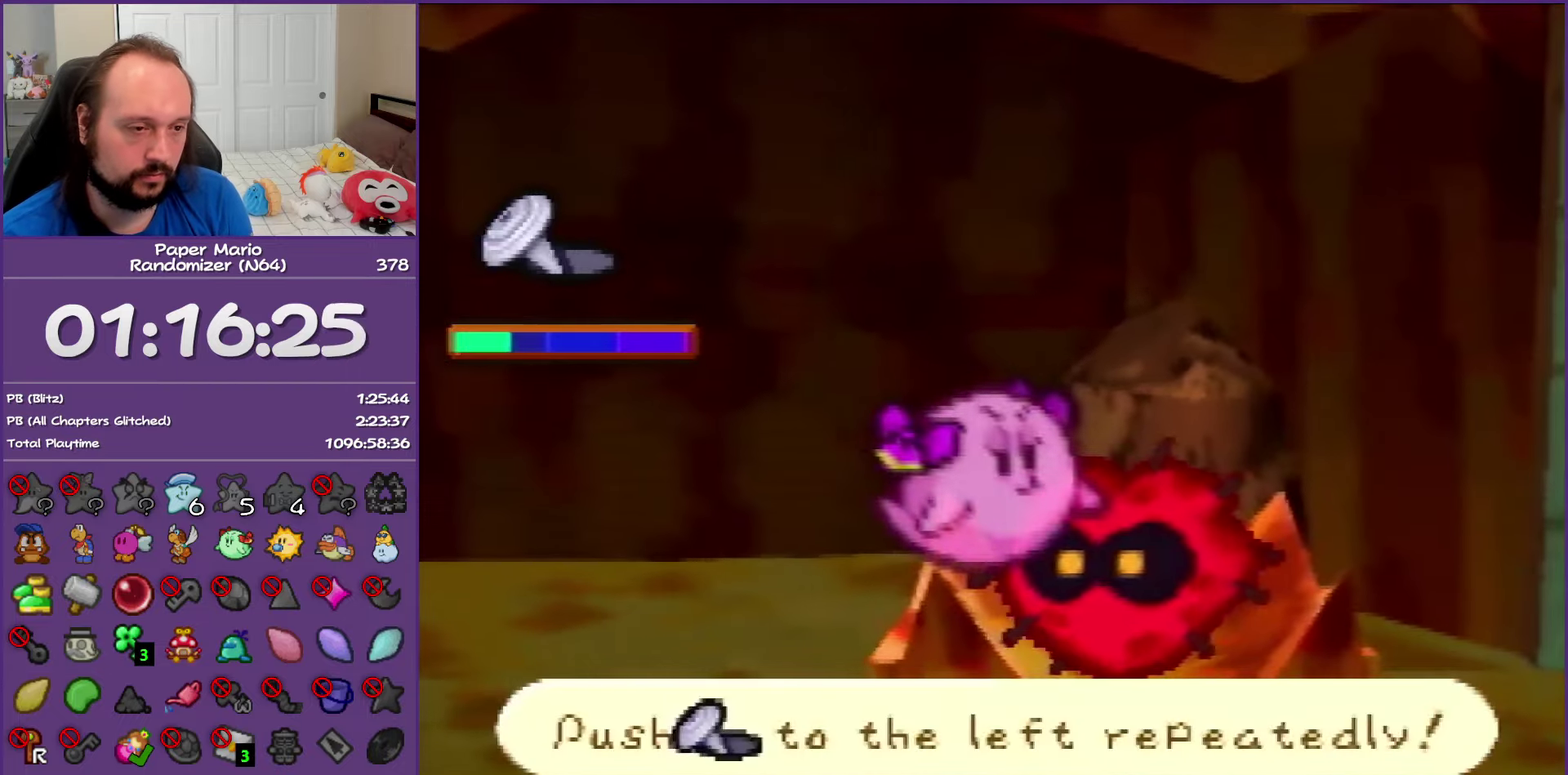
{"buttons": [], "left_stick": "center", "events": [[67, "left_stick", "left"], [117, "left_stick", "center"], [183, "left_stick", "left"], [267, "left_stick", "center"], [317, "left_stick", "down-left"], [367, "left_stick", "center"]]}
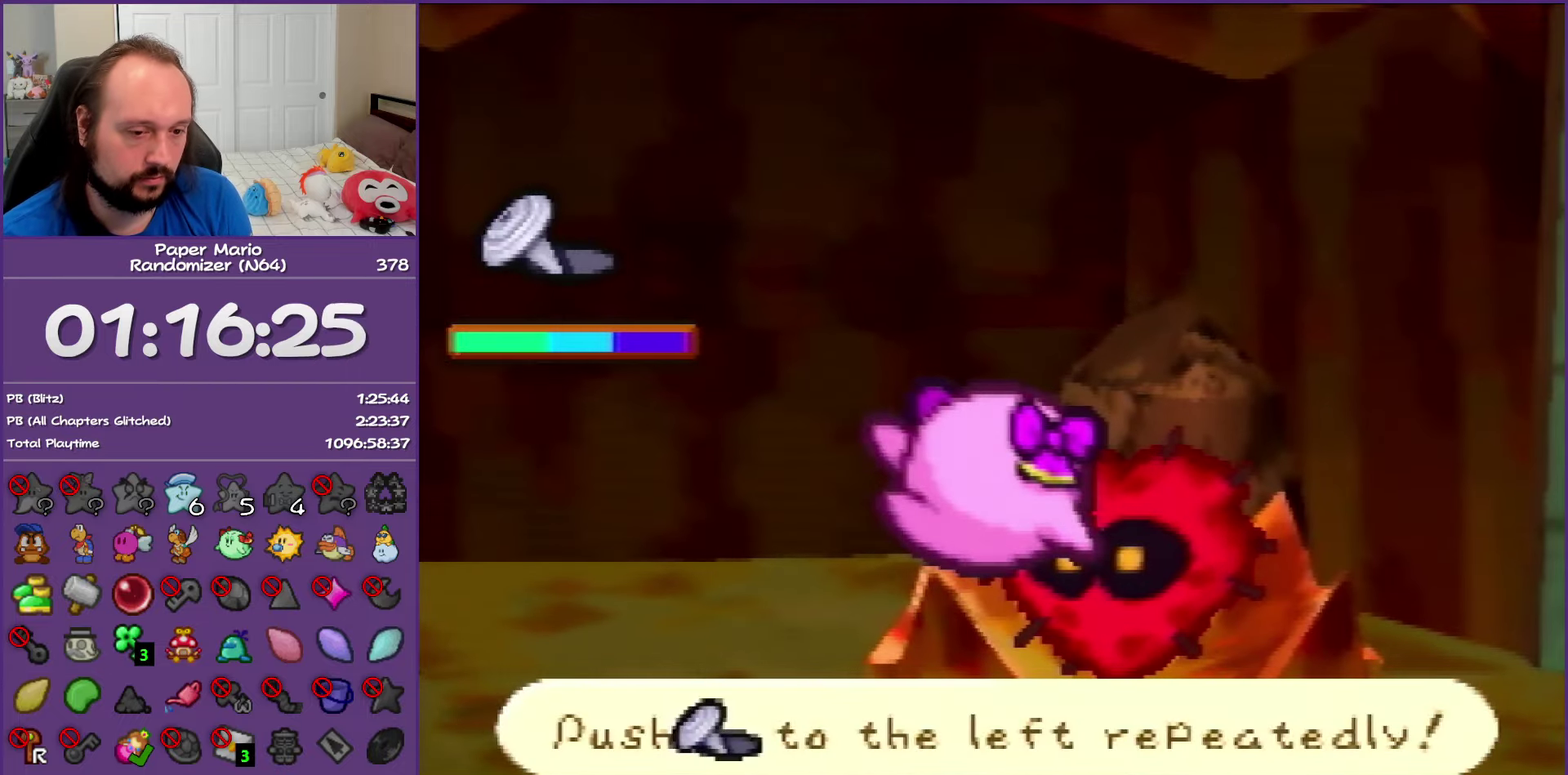
{"buttons": [], "left_stick": "left", "events": [[33, "left_stick", "left"]]}
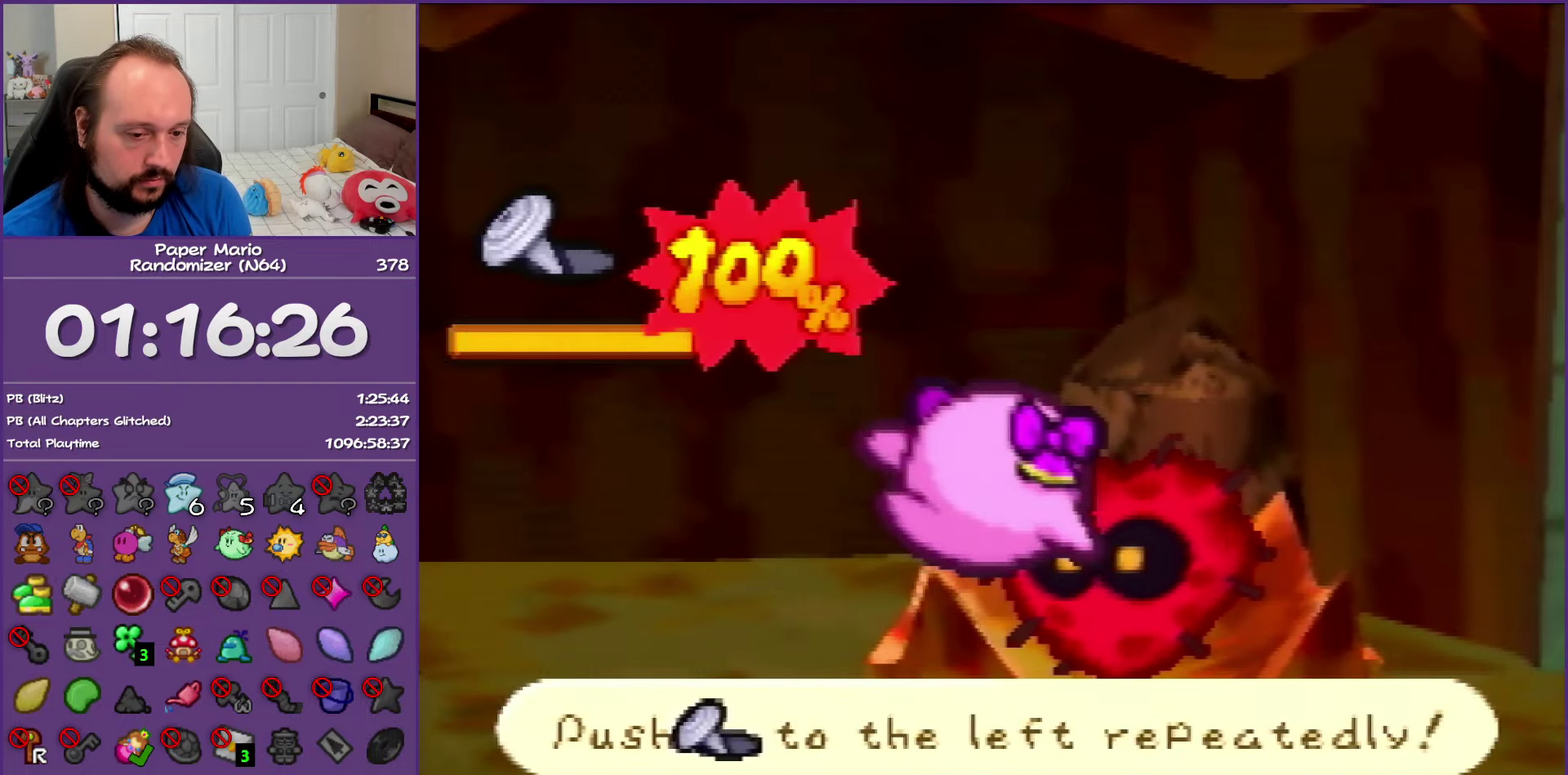
{"buttons": [], "left_stick": "center", "events": [[317, "left_stick", "center"]]}
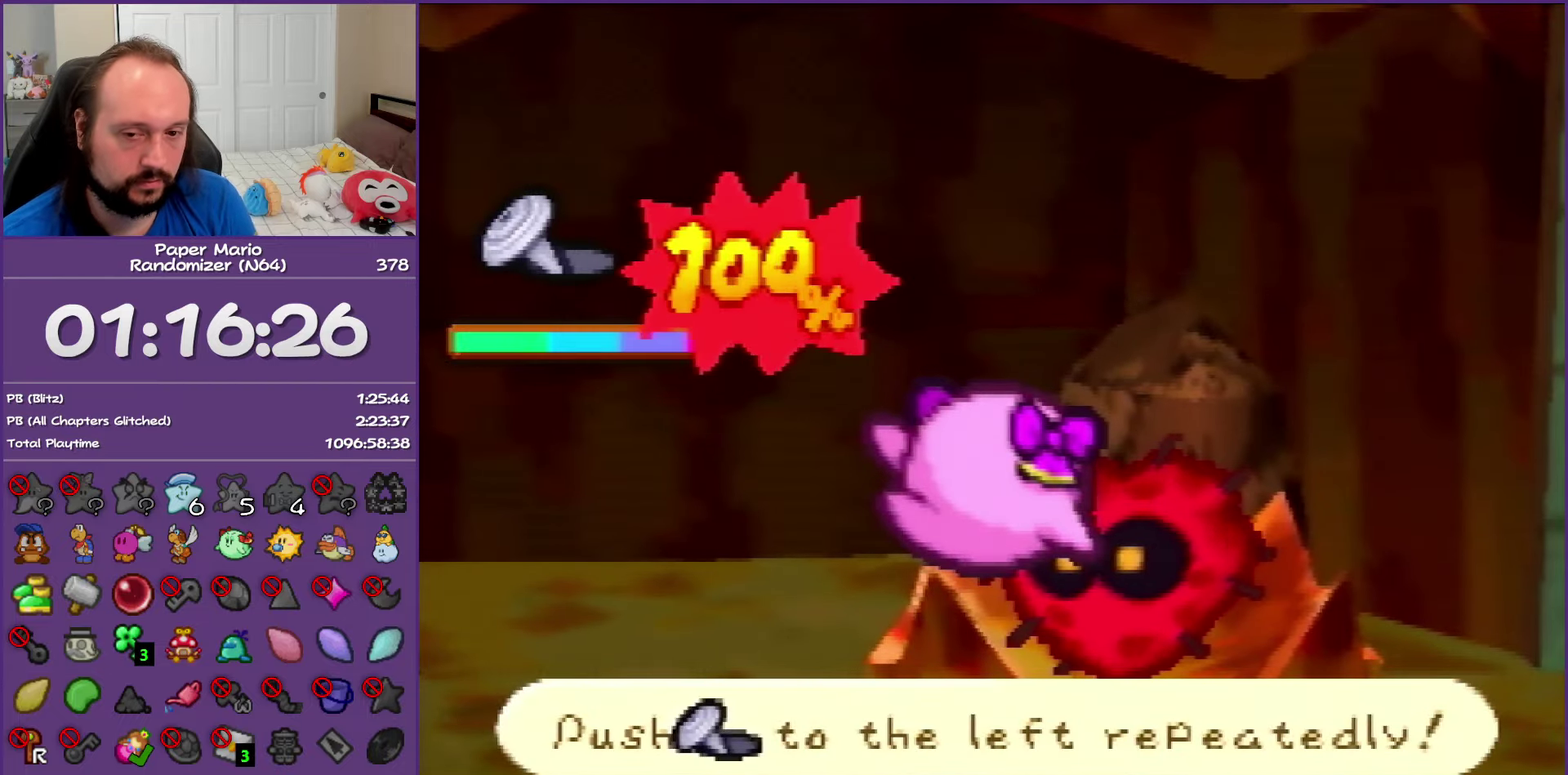
{"buttons": [], "left_stick": "center", "events": []}
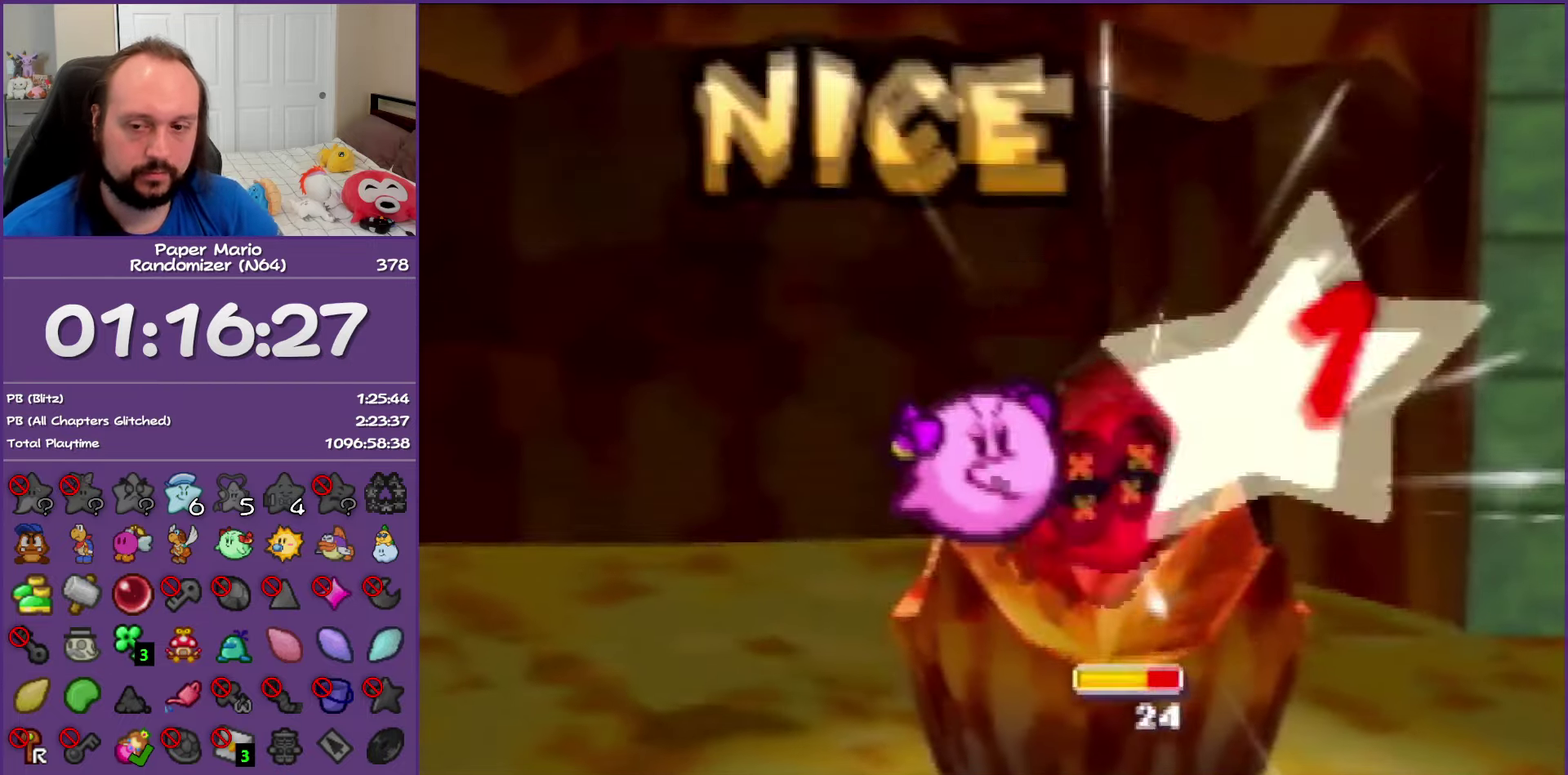
{"buttons": [], "left_stick": "center", "events": []}
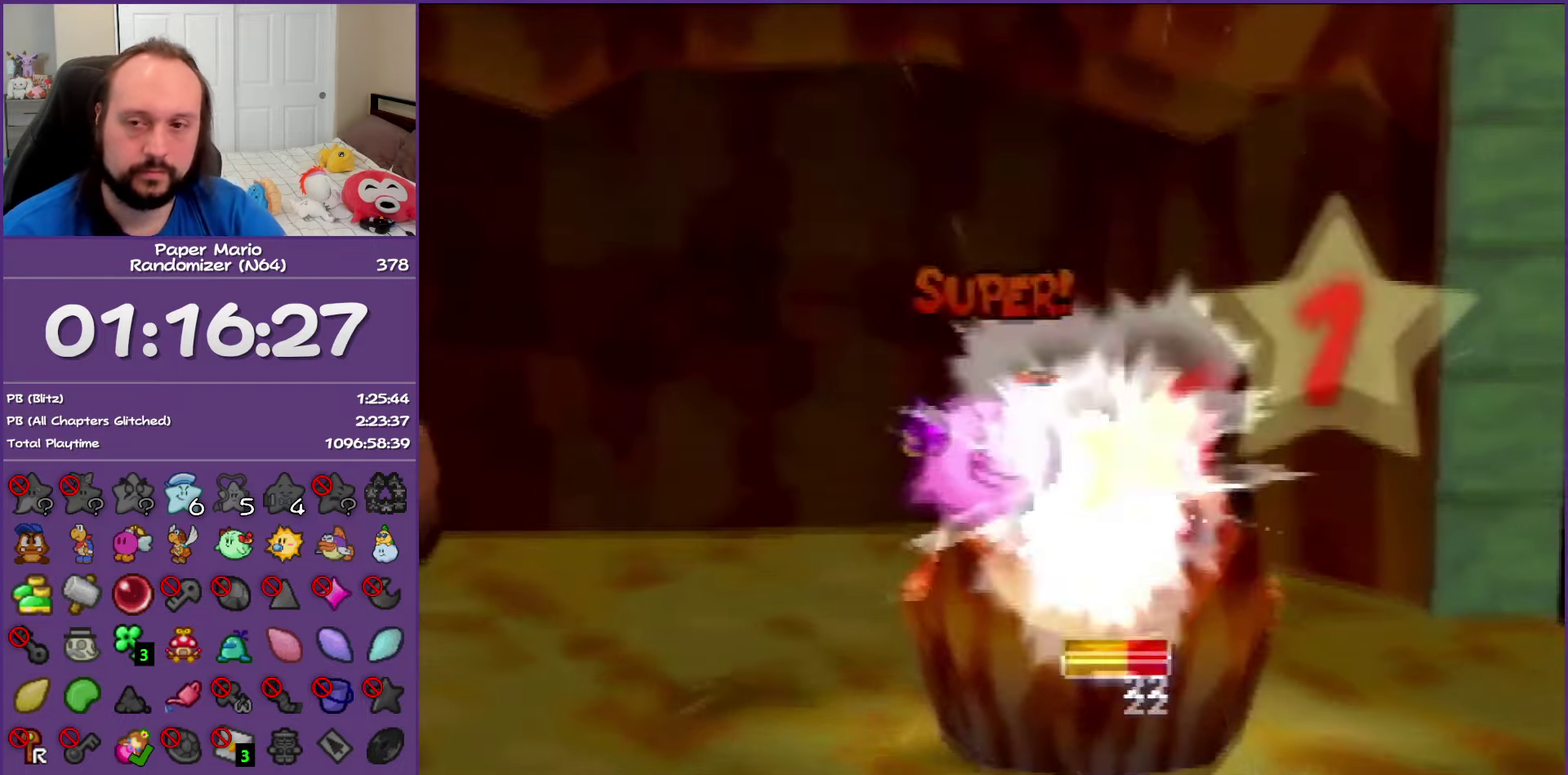
{"buttons": [], "left_stick": "center", "events": []}